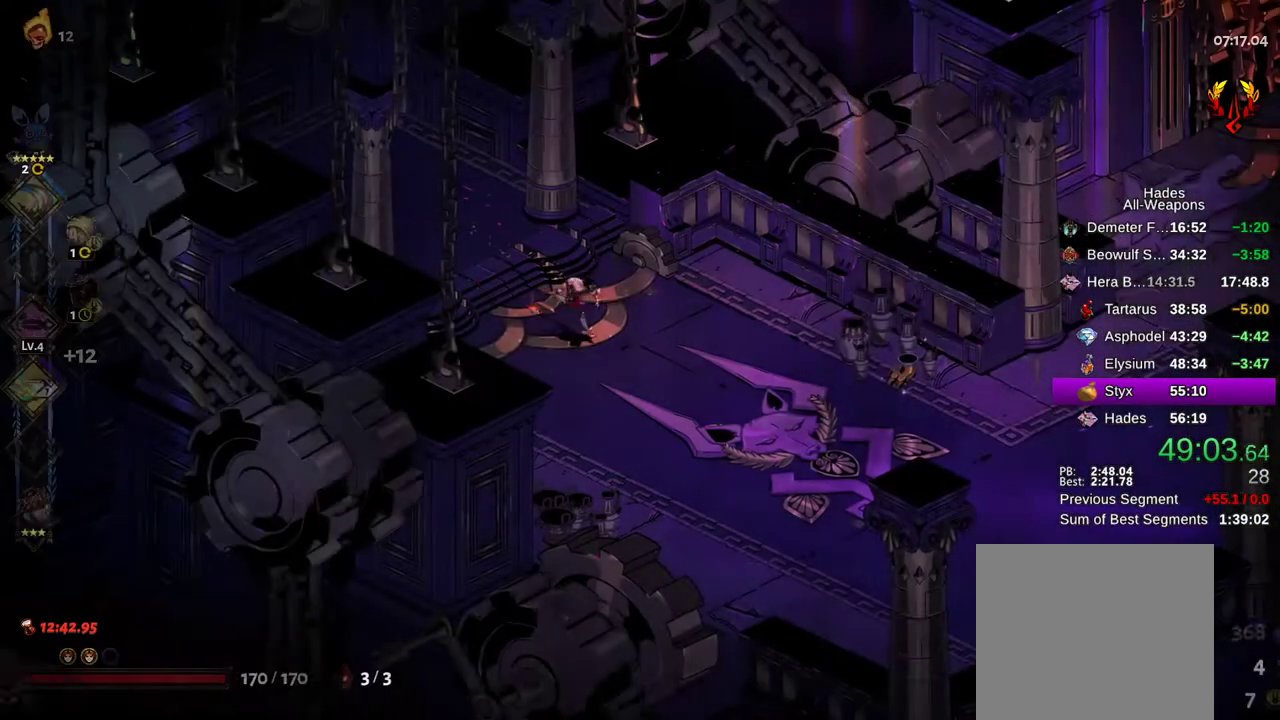
Gameplay with a controller (Xbox layout); each line is a JSON object with the inputs held at the frame after it. "events" lists button and stick changes between this image and that frame as [ms after this image, input, new state], when the widget could be followed in between. Not read: L3 R3.
{"buttons": ["A"], "left_stick": "right", "right_stick": "center", "events": [[117, "left_stick", "right"], [250, "A", "down"], [283, "A", "up"], [450, "A", "down"]]}
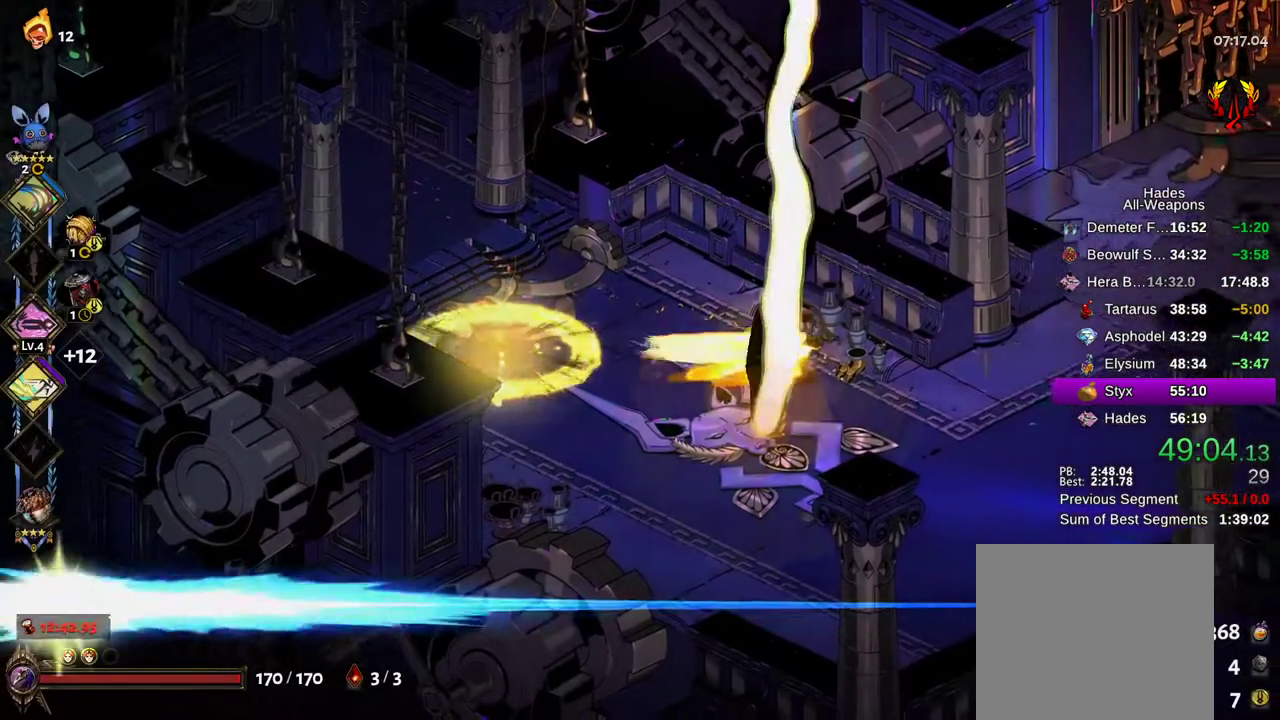
{"buttons": [], "left_stick": "up-right", "right_stick": "center", "events": [[83, "A", "up"], [167, "A", "down"], [233, "left_stick", "up-right"], [250, "A", "up"], [333, "A", "down"], [483, "A", "up"]]}
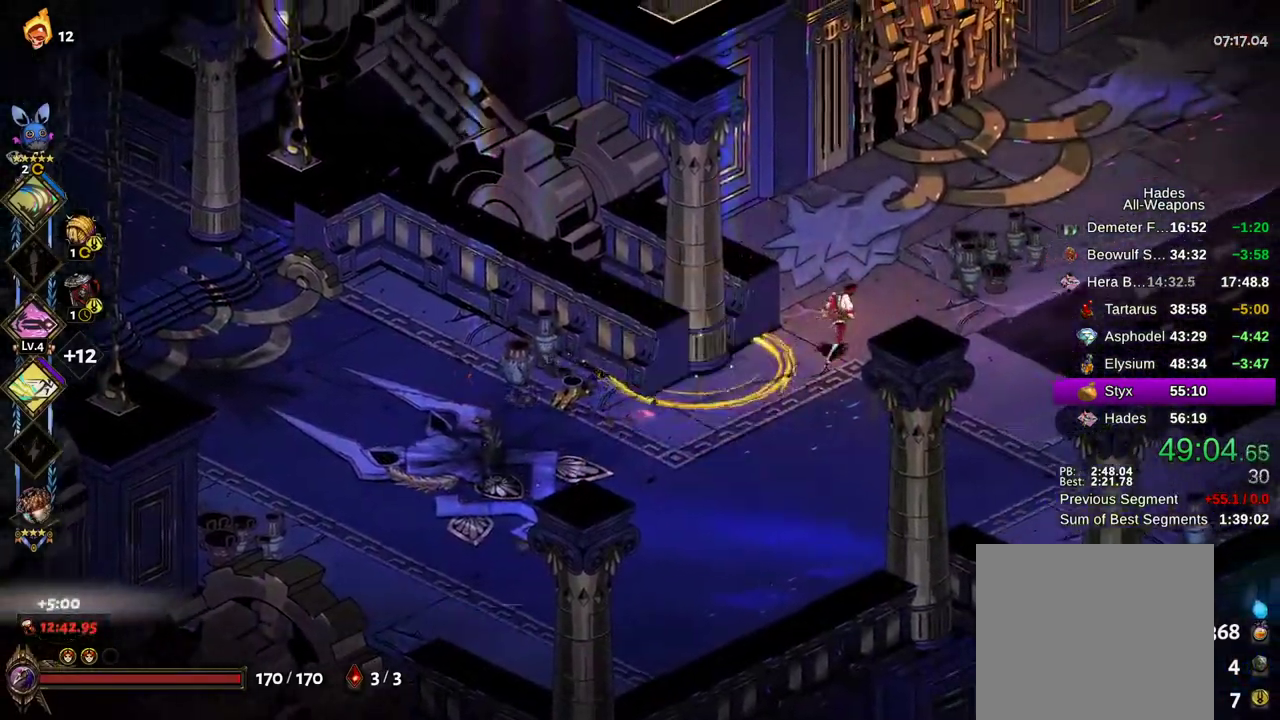
{"buttons": ["A"], "left_stick": "up-right", "right_stick": "center"}
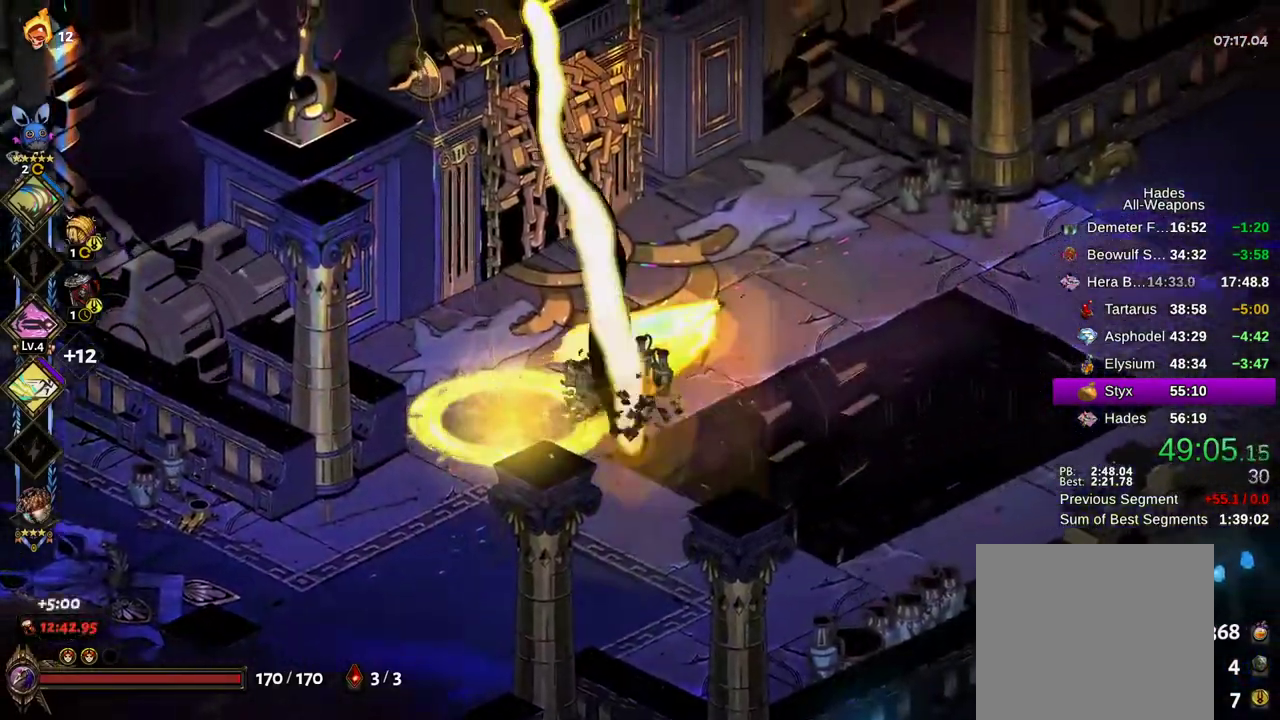
{"buttons": [], "left_stick": "up-right", "right_stick": "center", "events": [[83, "A", "up"], [167, "A", "down"], [250, "A", "up"], [333, "A", "down"], [400, "A", "up"]]}
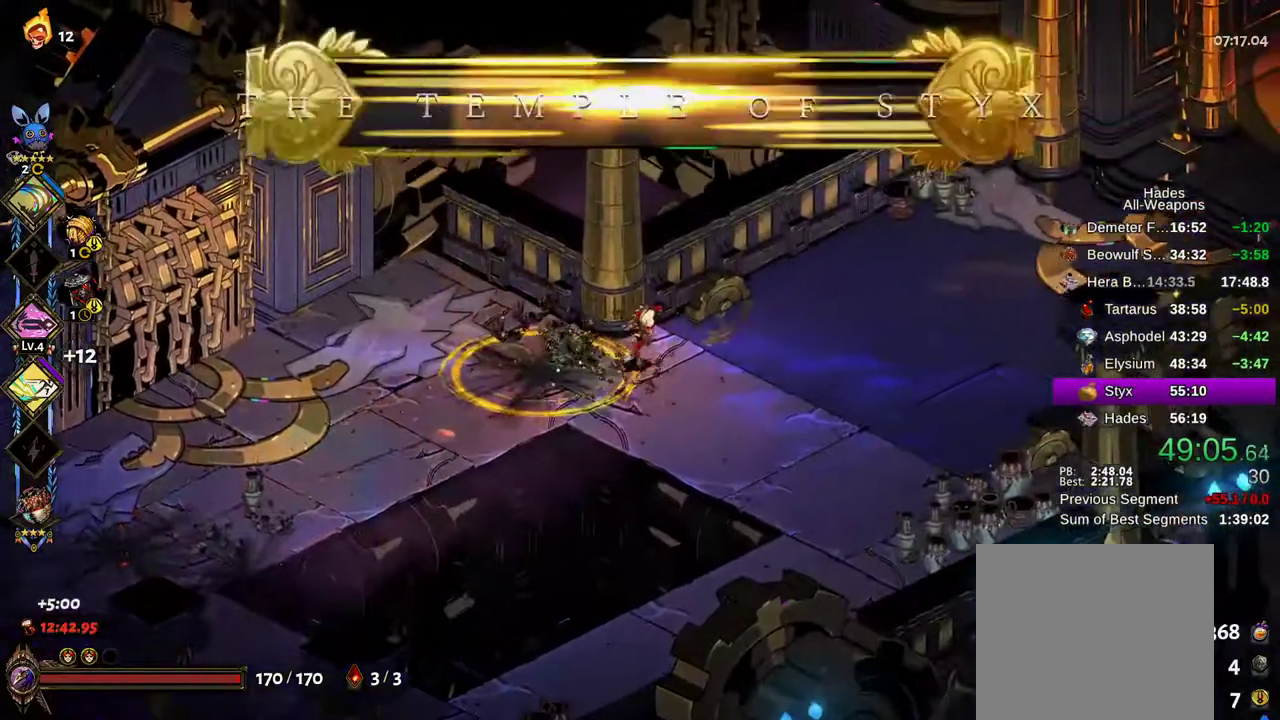
{"buttons": ["A"], "left_stick": "up-right", "right_stick": "center", "events": [[267, "A", "down"], [383, "A", "up"], [483, "A", "down"]]}
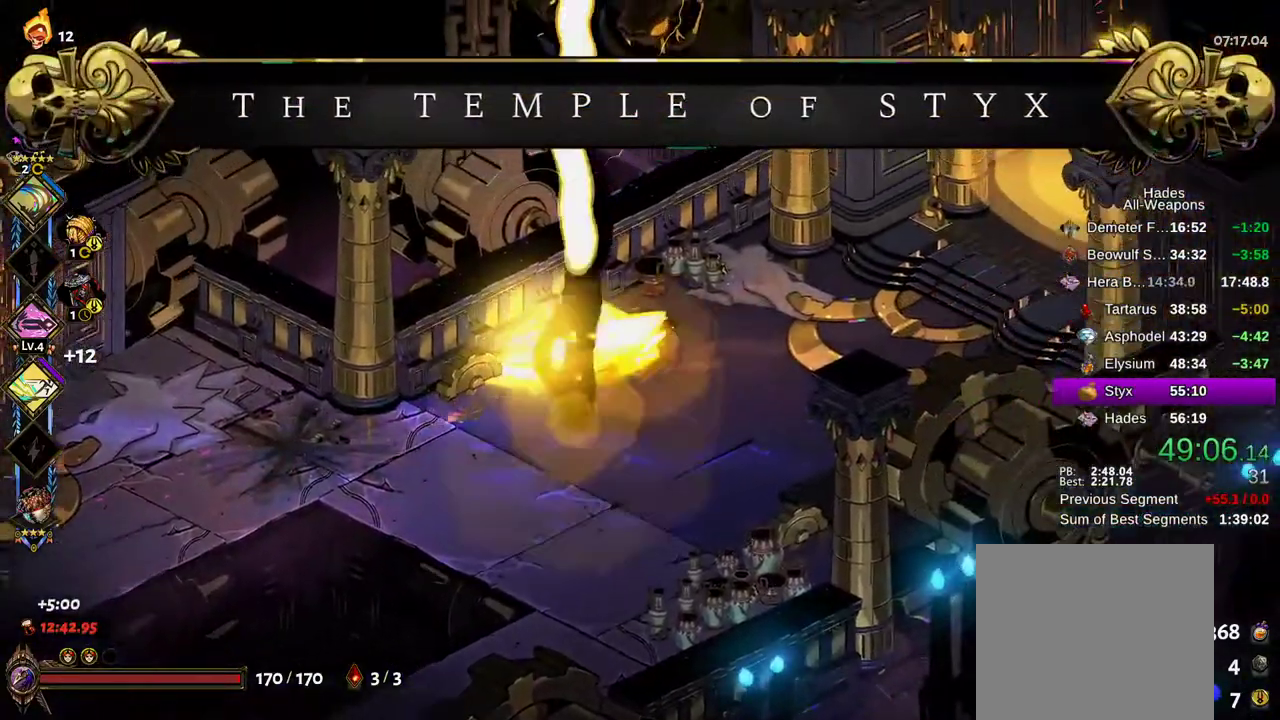
{"buttons": ["R1"], "left_stick": "up-right", "right_stick": "center", "events": [[50, "A", "up"], [133, "A", "down"], [233, "A", "up"], [483, "R1", "down"]]}
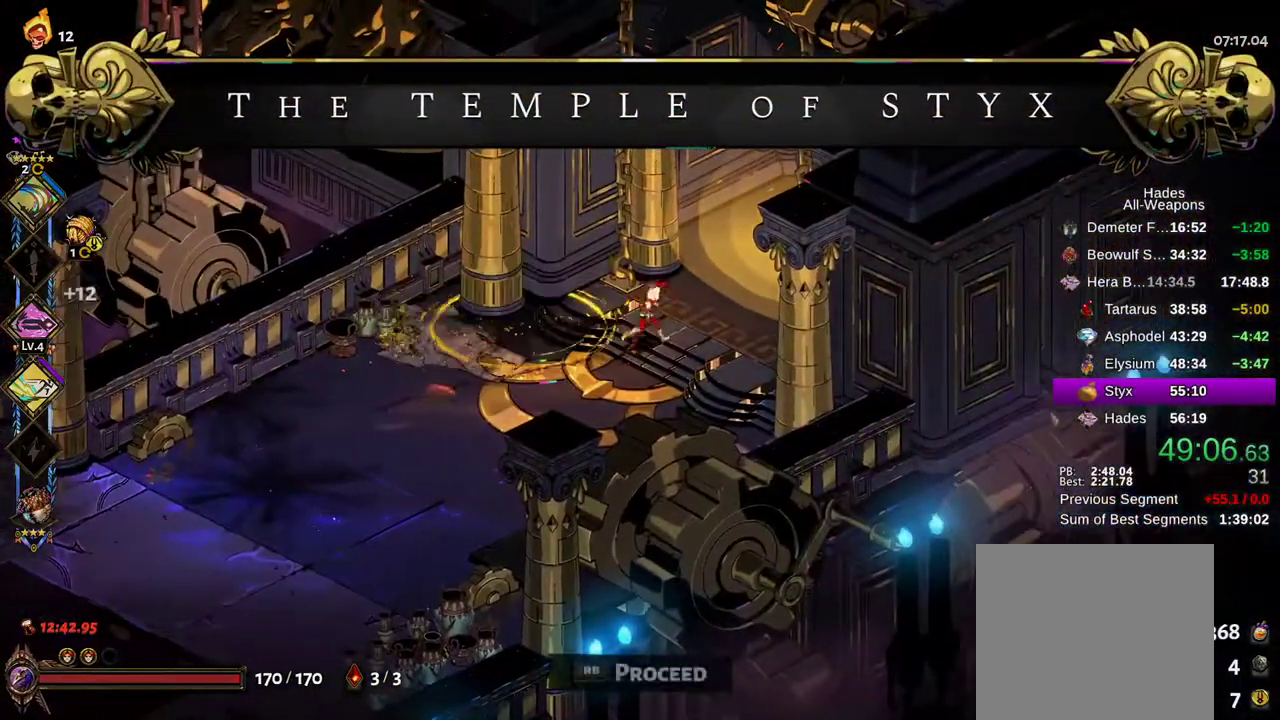
{"buttons": [], "left_stick": "center", "right_stick": "center", "events": [[50, "R1", "up"], [117, "R1", "down"], [183, "R1", "up"], [417, "left_stick", "center"]]}
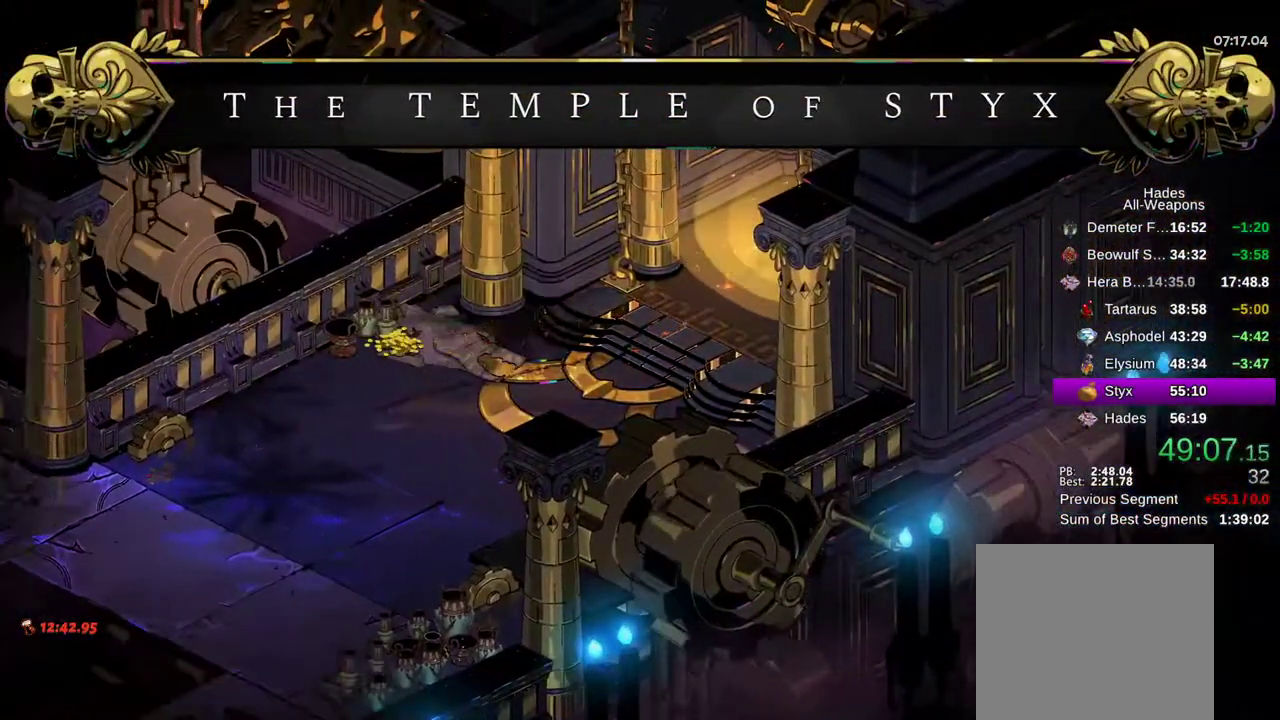
{"buttons": [], "left_stick": "center", "right_stick": "center", "events": []}
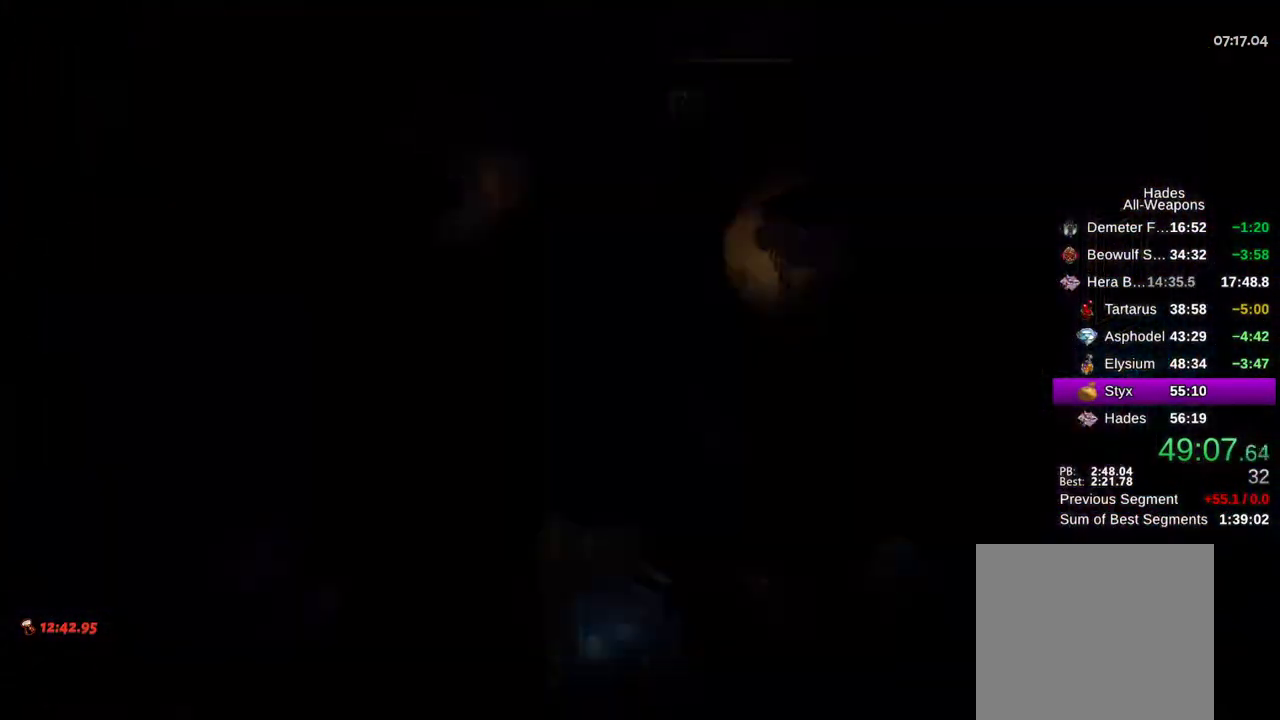
{"buttons": [], "left_stick": "up-right", "right_stick": "center", "events": [[483, "left_stick", "up-right"]]}
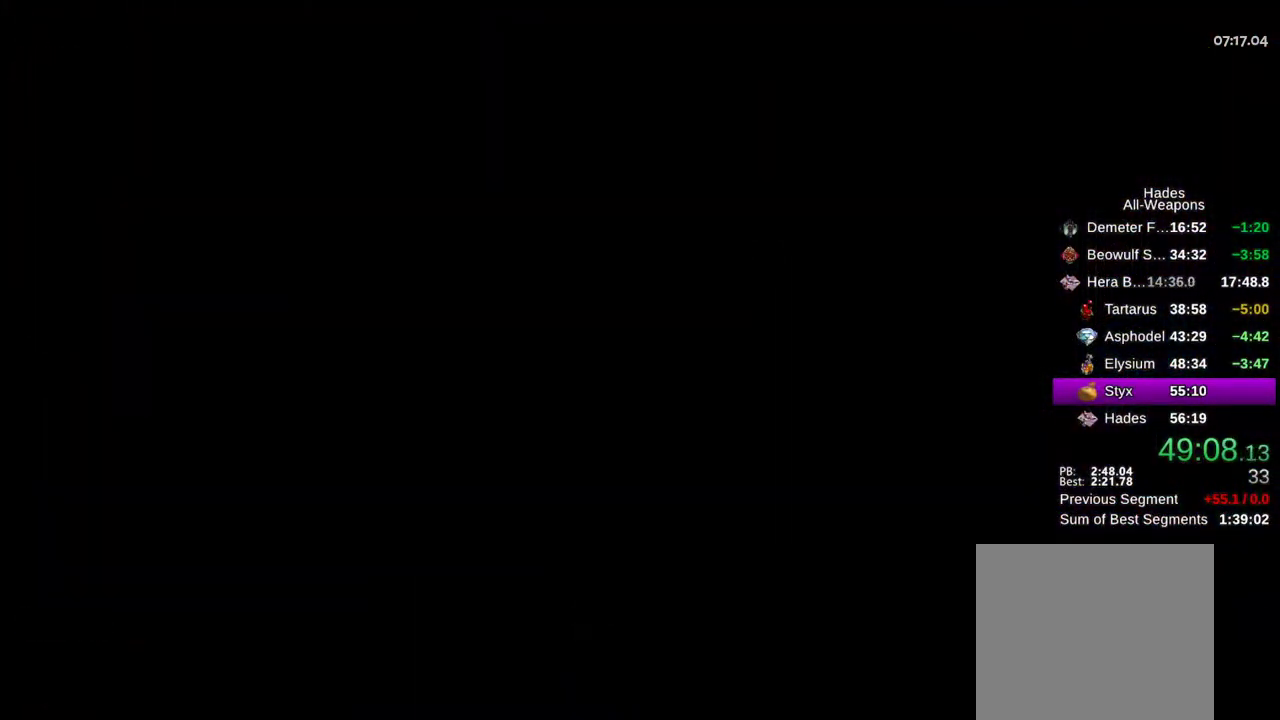
{"buttons": [], "left_stick": "up-right", "right_stick": "center", "events": [[383, "A", "down"], [467, "A", "up"]]}
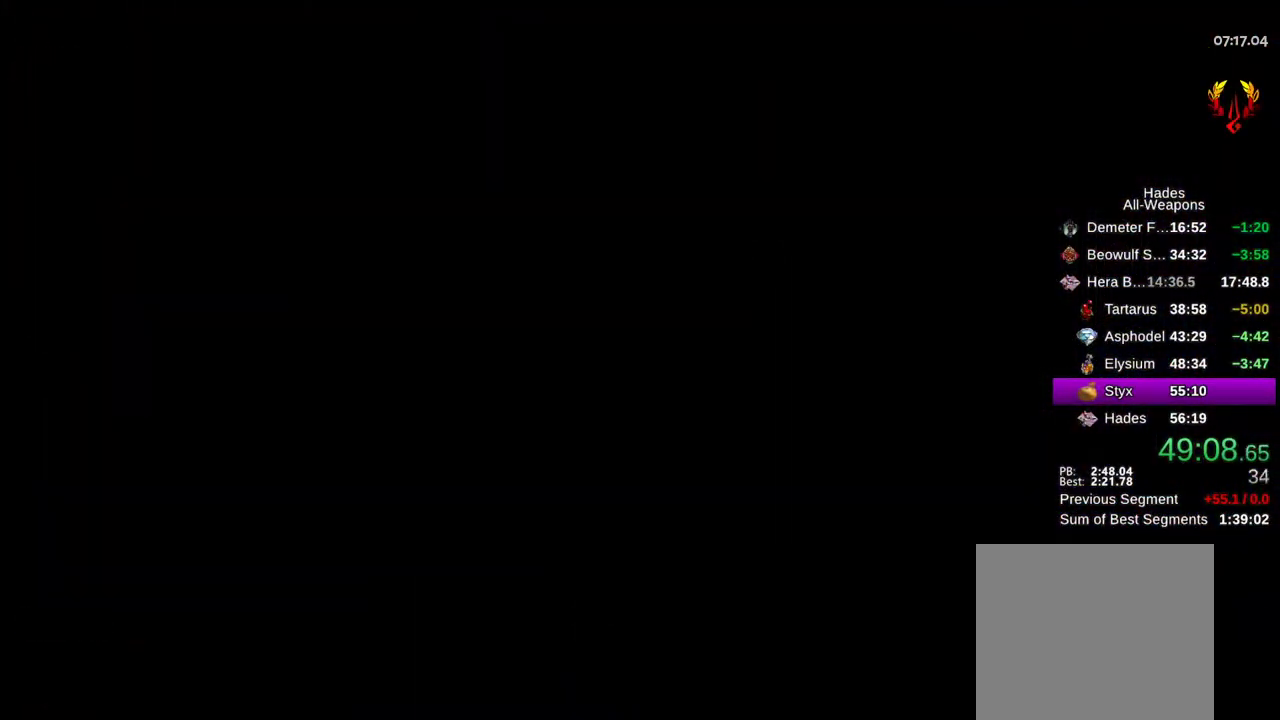
{"buttons": [], "left_stick": "up", "right_stick": "center", "events": [[33, "left_stick", "up"], [83, "A", "down"], [183, "A", "up"], [300, "A", "down"], [383, "A", "up"]]}
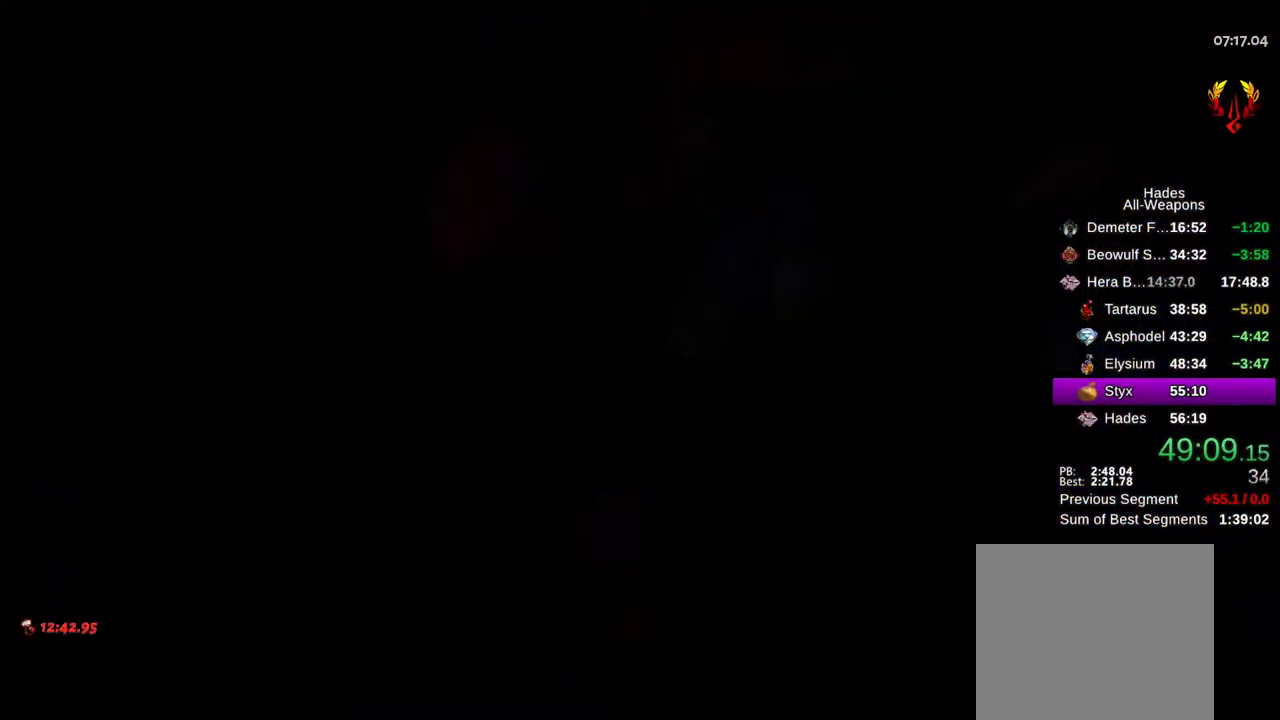
{"buttons": ["A"], "left_stick": "up", "right_stick": "center", "events": [[17, "A", "down"], [133, "A", "up"], [217, "A", "down"], [317, "A", "up"], [417, "A", "down"]]}
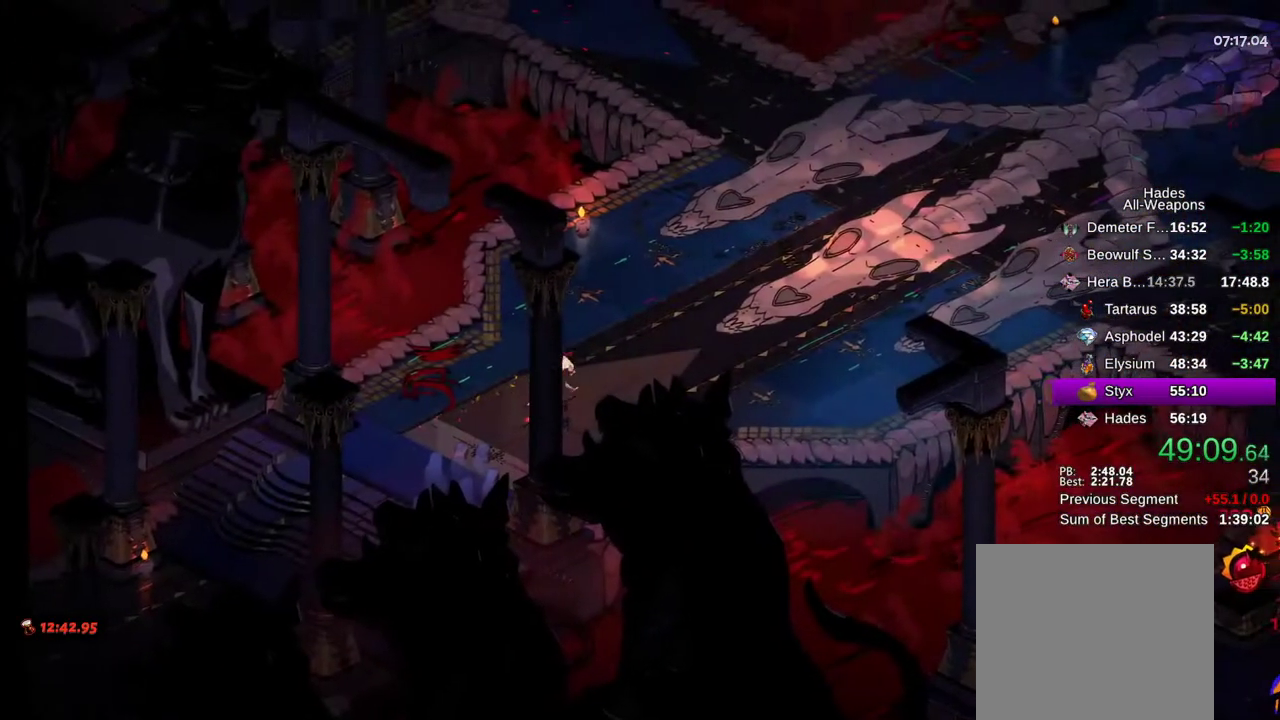
{"buttons": ["A"], "left_stick": "up", "right_stick": "center", "events": [[50, "A", "up"], [167, "A", "down"], [300, "A", "up"], [400, "A", "down"]]}
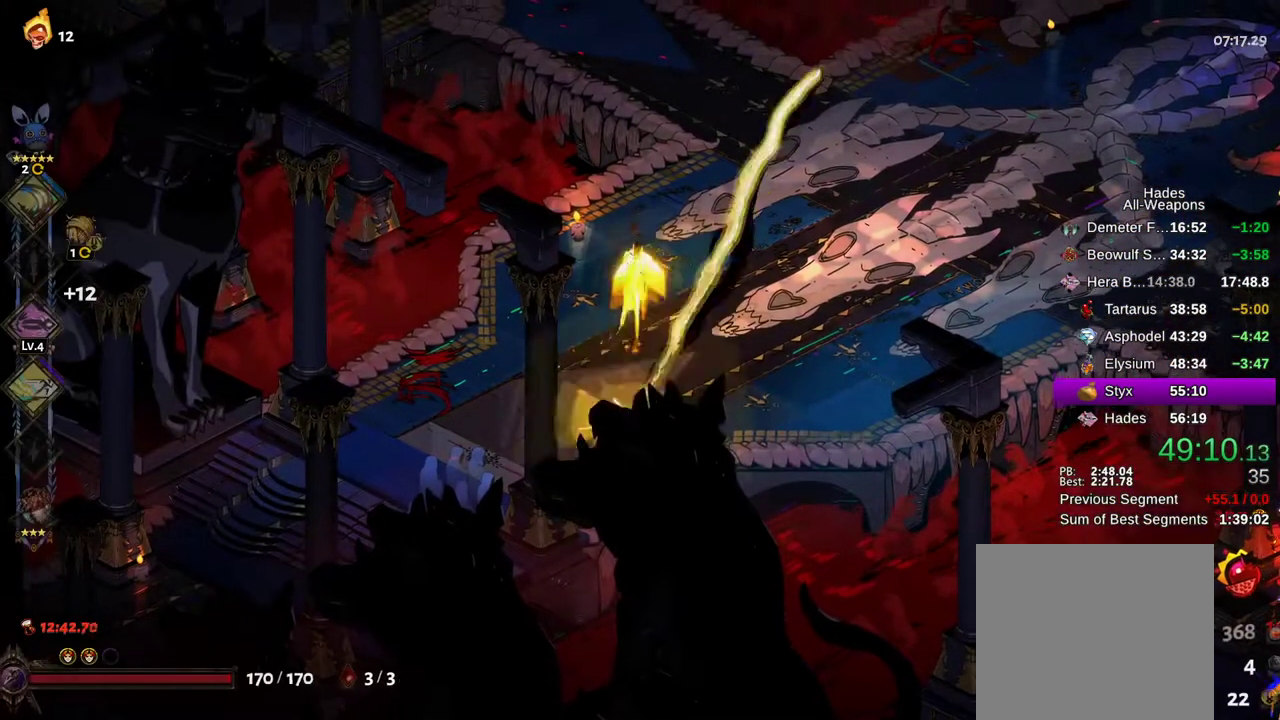
{"buttons": [], "left_stick": "up-left", "right_stick": "center", "events": [[17, "A", "up"], [117, "A", "down"], [250, "A", "up"], [317, "A", "down"], [333, "left_stick", "up-left"], [433, "A", "up"]]}
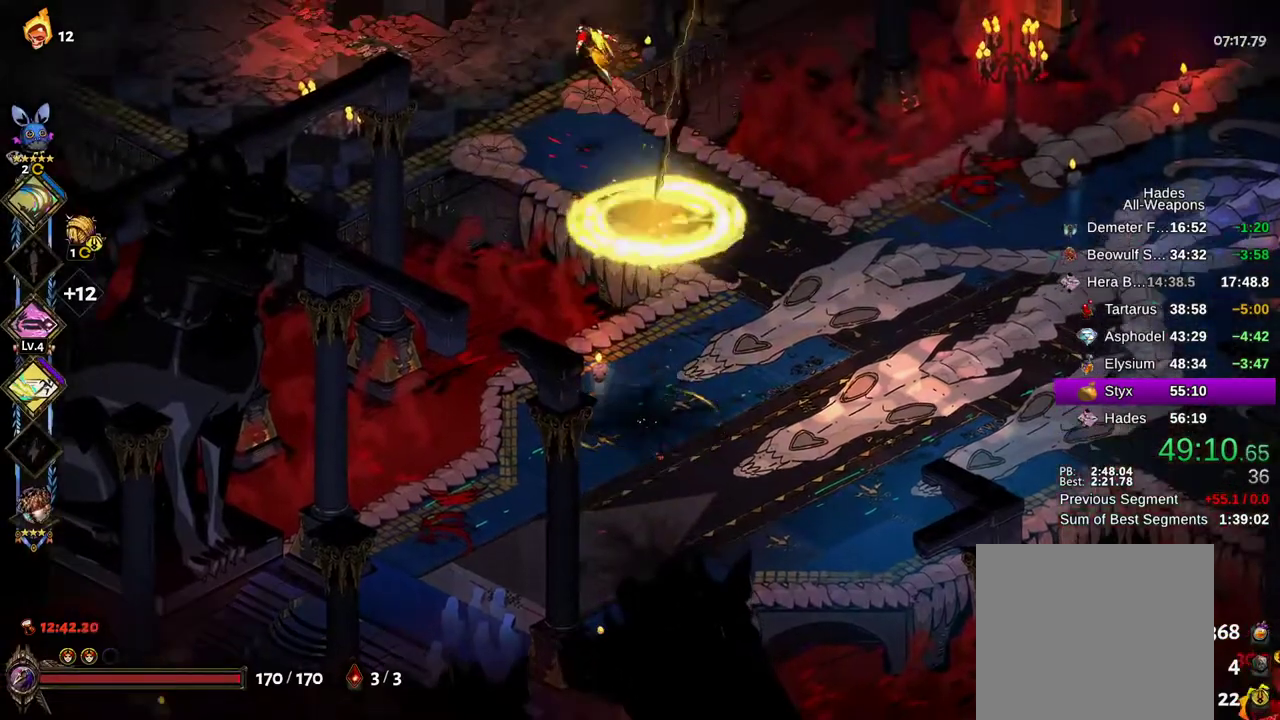
{"buttons": [], "left_stick": "left", "right_stick": "center", "events": [[50, "A", "down"], [217, "A", "up"], [500, "left_stick", "left"]]}
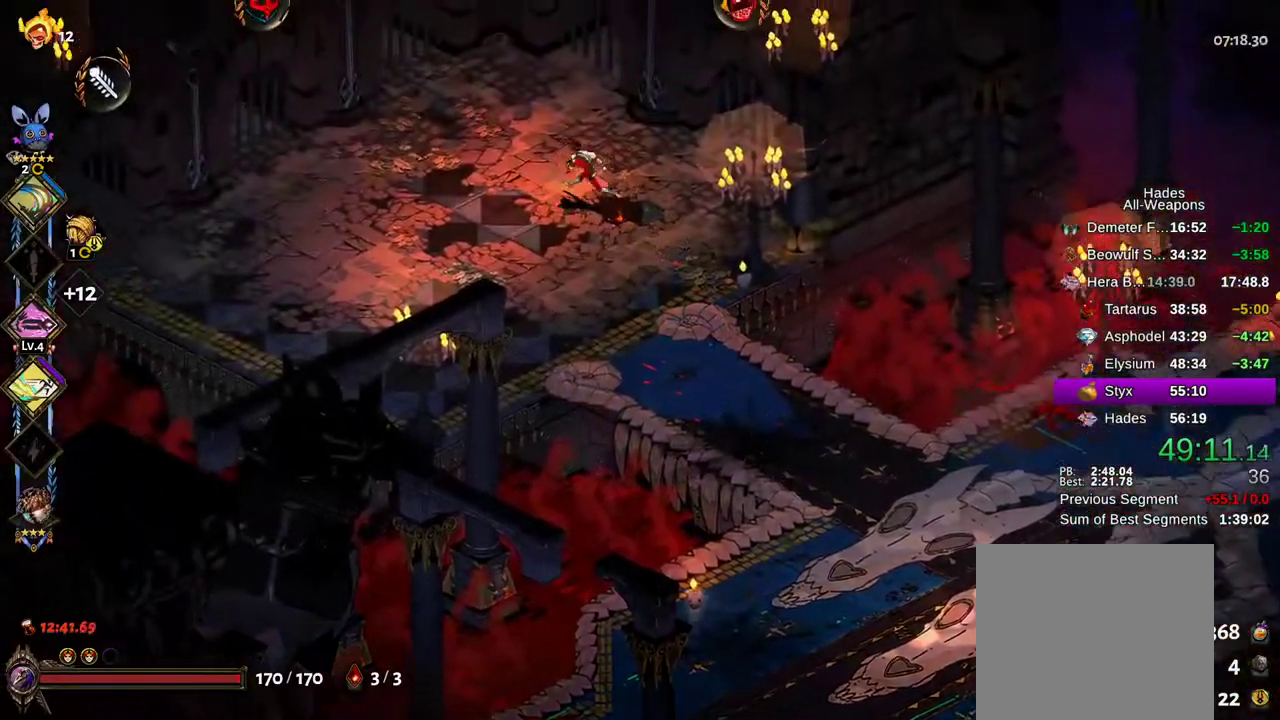
{"buttons": [], "left_stick": "up-right", "right_stick": "center"}
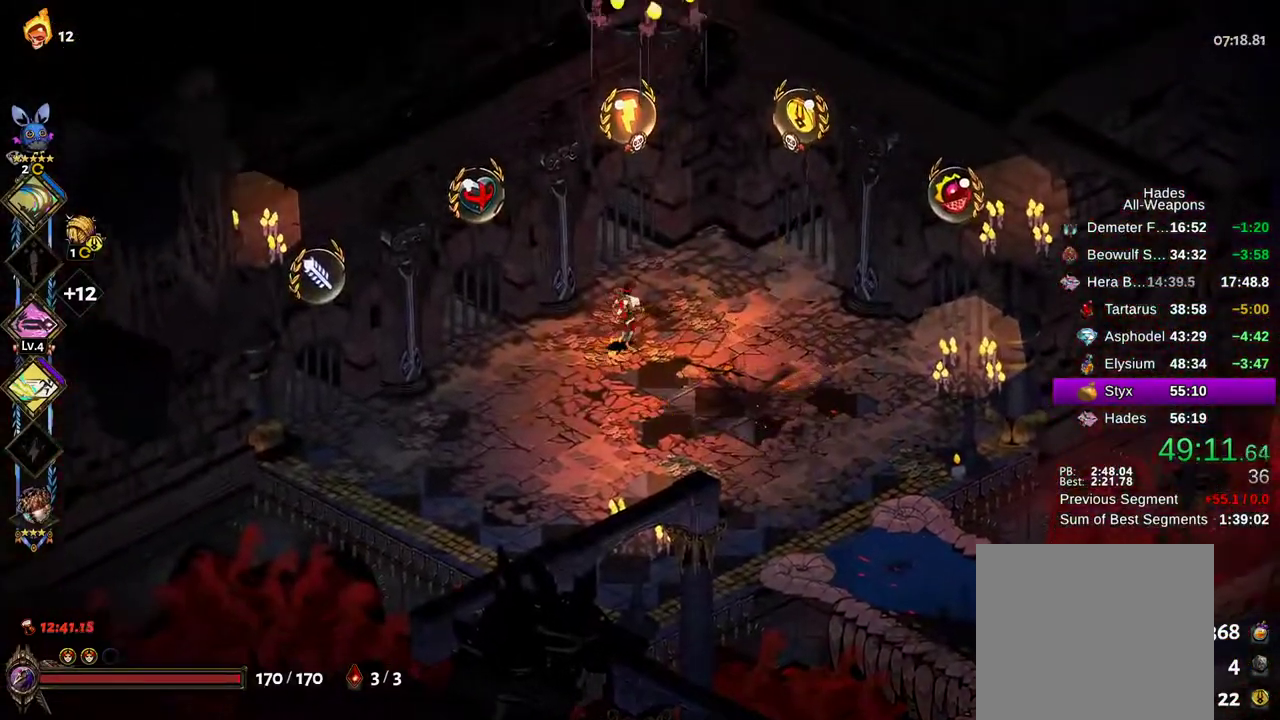
{"buttons": [], "left_stick": "up", "right_stick": "center", "events": [[117, "left_stick", "up"], [250, "R1", "down"], [333, "R1", "up"]]}
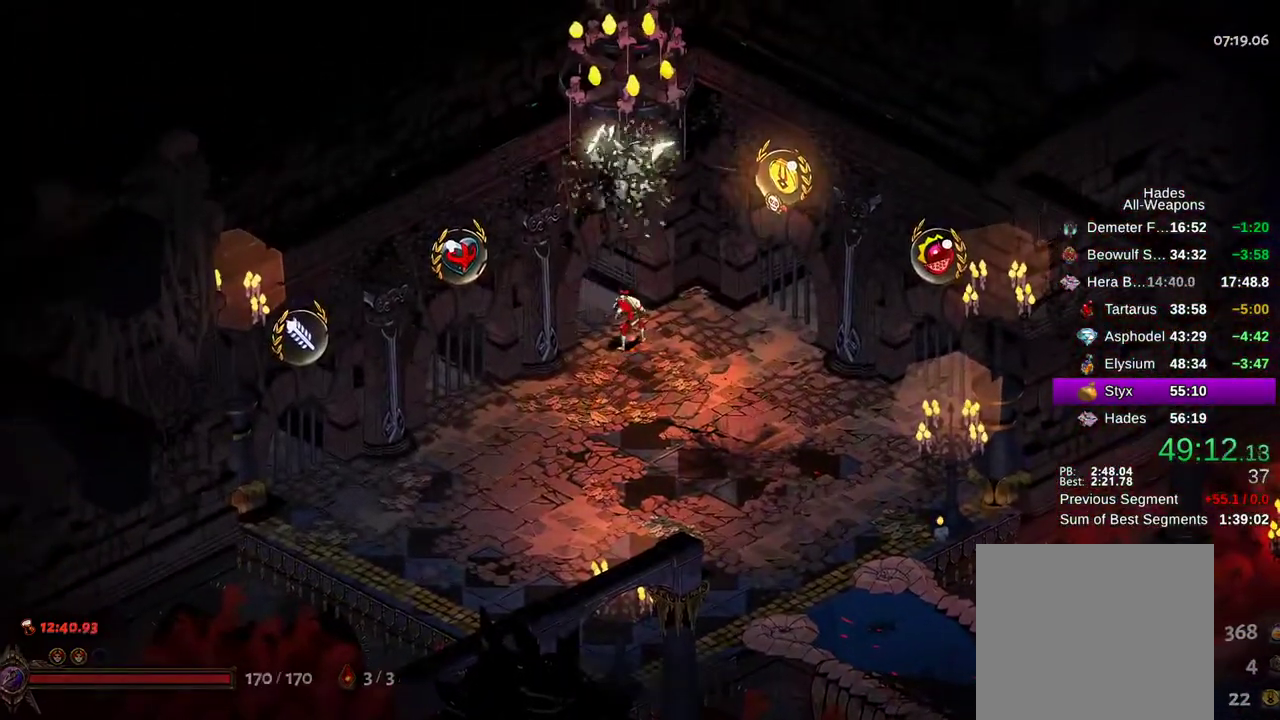
{"buttons": ["A"], "left_stick": "center", "right_stick": "center", "events": [[133, "A", "down"], [150, "left_stick", "center"], [250, "A", "up"], [450, "A", "down"]]}
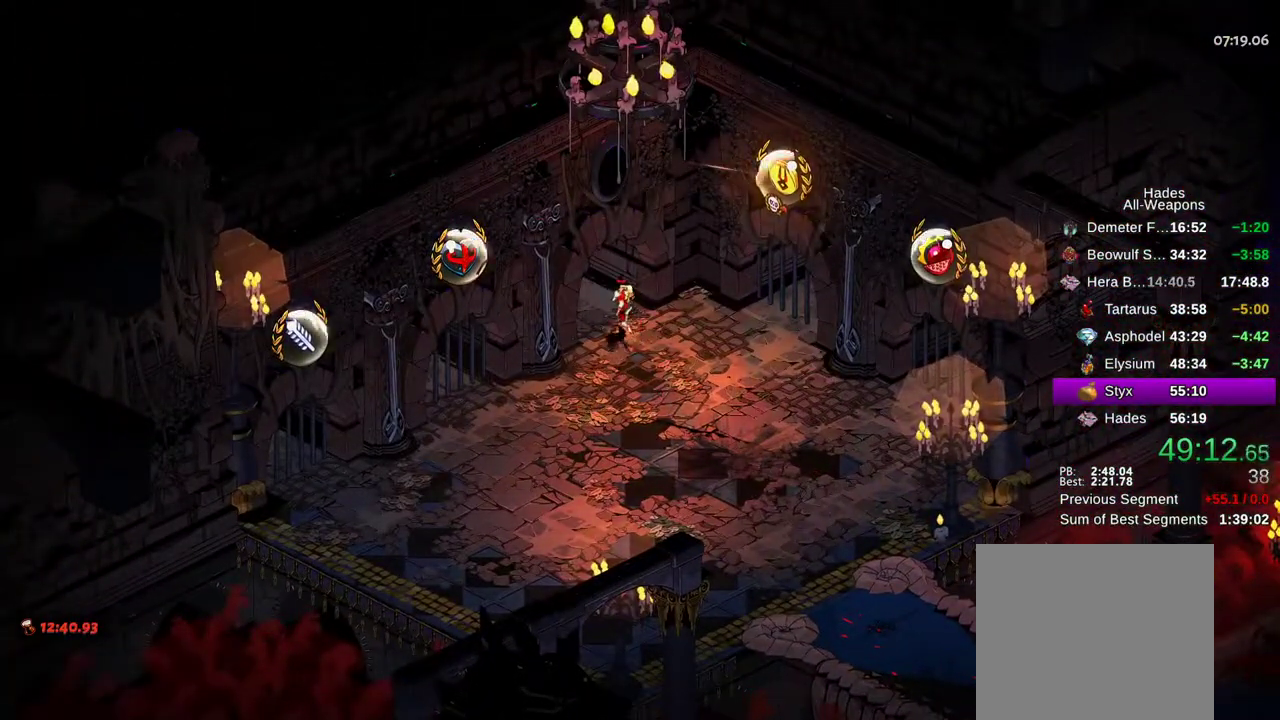
{"buttons": [], "left_stick": "up", "right_stick": "center", "events": [[83, "A", "up"], [300, "A", "down"], [417, "A", "up"], [450, "left_stick", "up"]]}
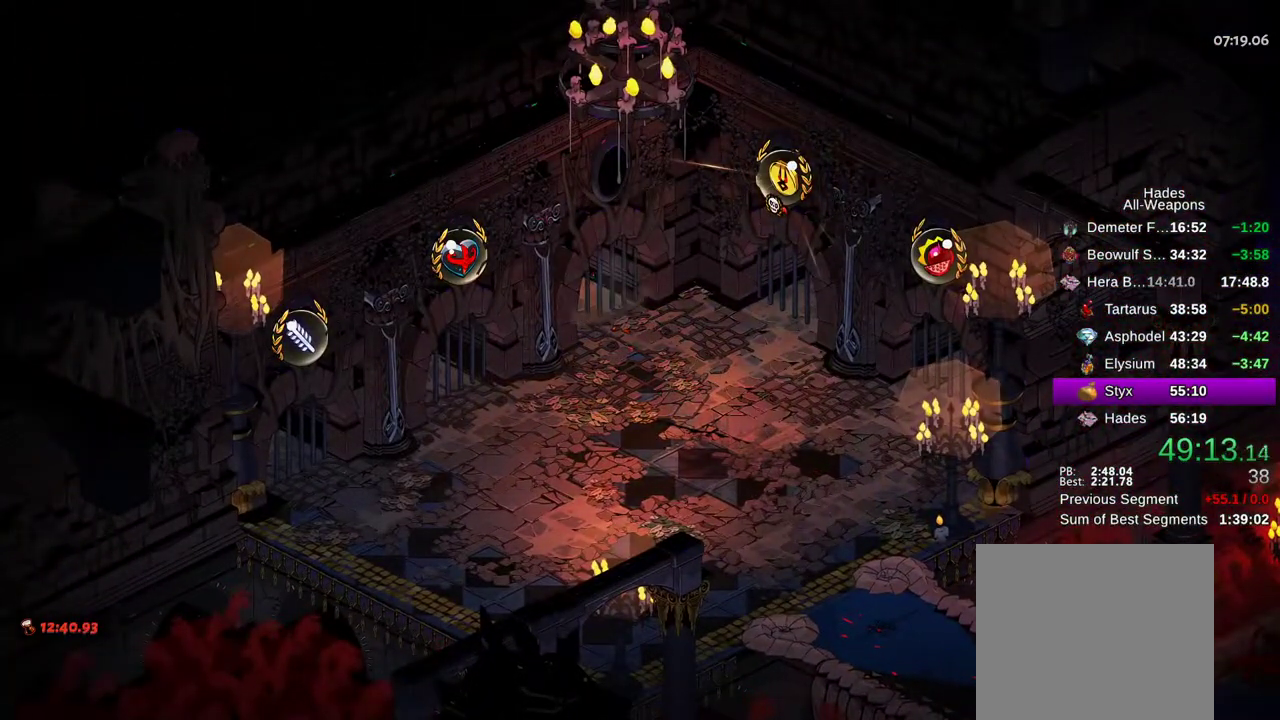
{"buttons": ["A"], "left_stick": "up-left", "right_stick": "center", "events": [[133, "A", "down"], [250, "A", "up"], [417, "A", "down"], [500, "left_stick", "up-left"]]}
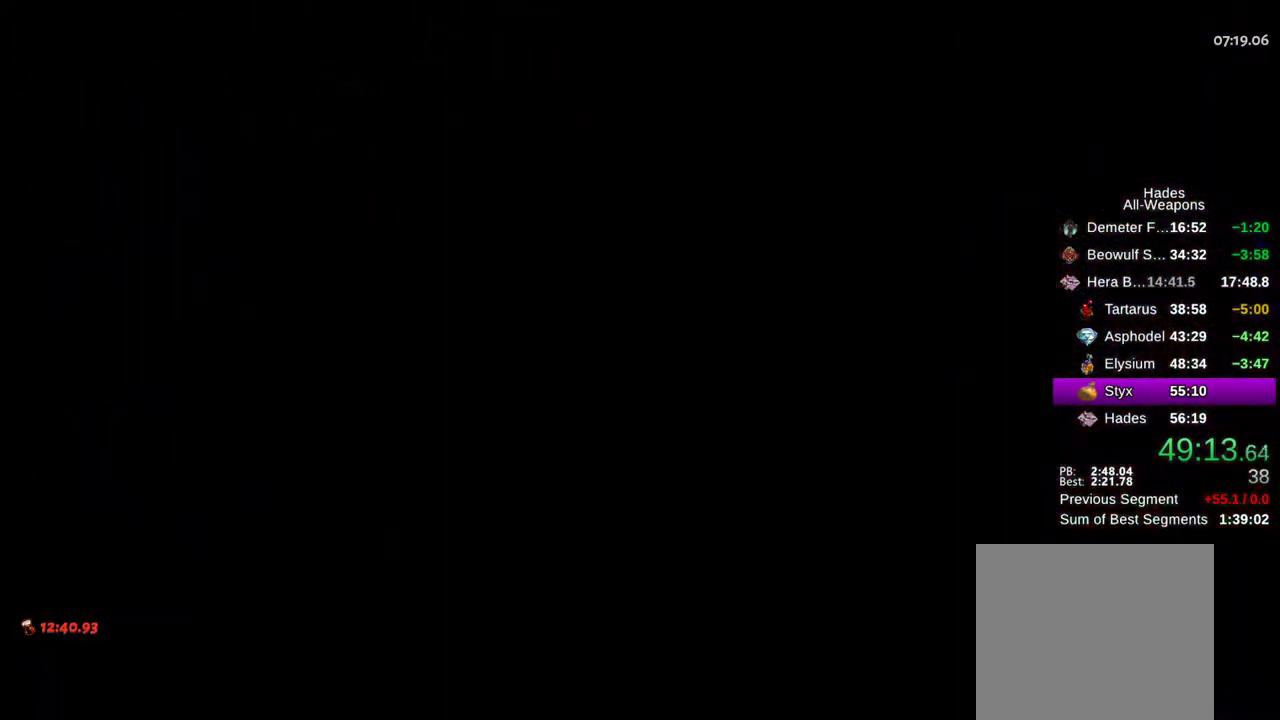
{"buttons": [], "left_stick": "up-left", "right_stick": "center", "events": [[50, "A", "up"], [150, "A", "down"], [317, "A", "up"], [400, "A", "down"], [500, "A", "up"]]}
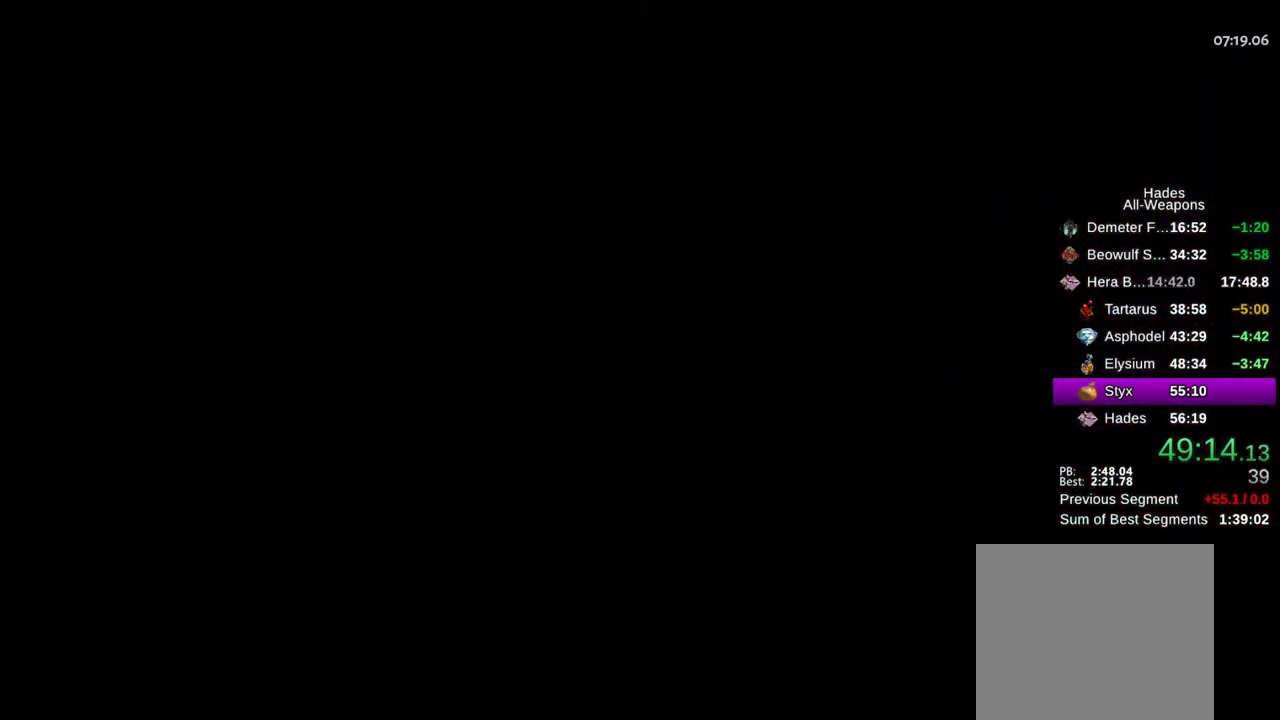
{"buttons": [], "left_stick": "up-left", "right_stick": "center", "events": [[83, "A", "down"], [183, "A", "up"], [267, "A", "down"], [367, "A", "up"]]}
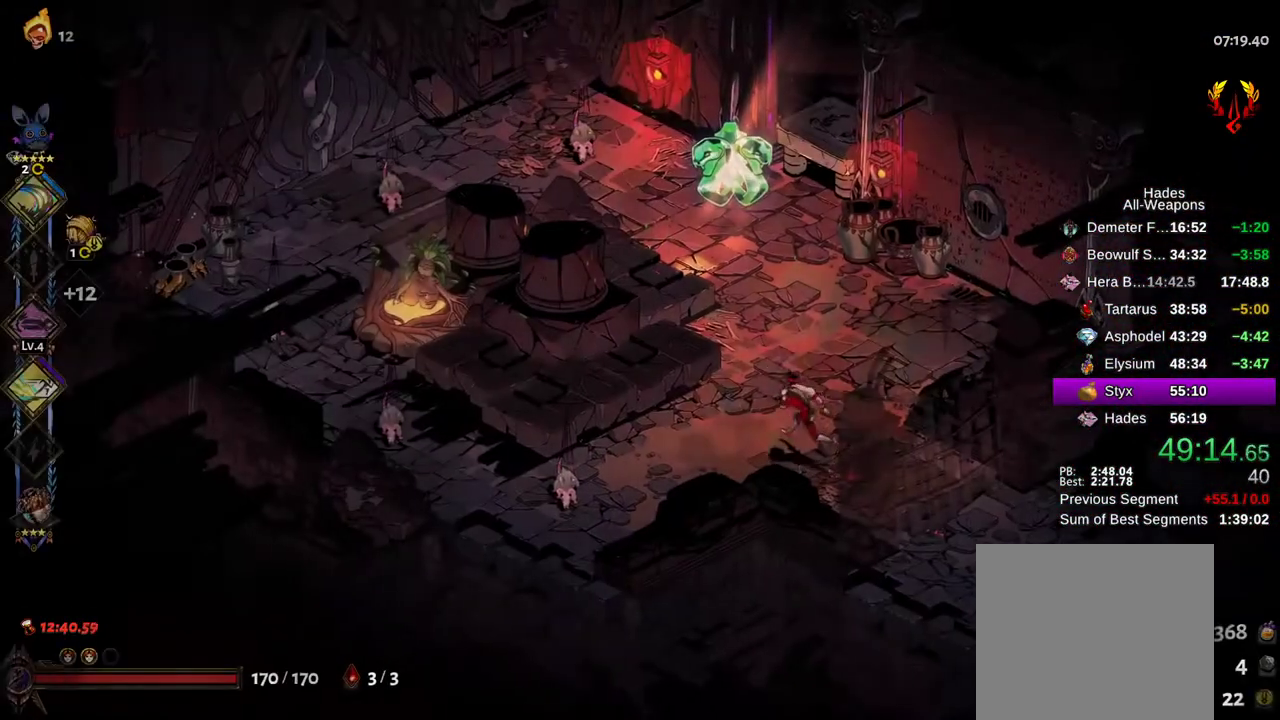
{"buttons": [], "left_stick": "left", "right_stick": "center"}
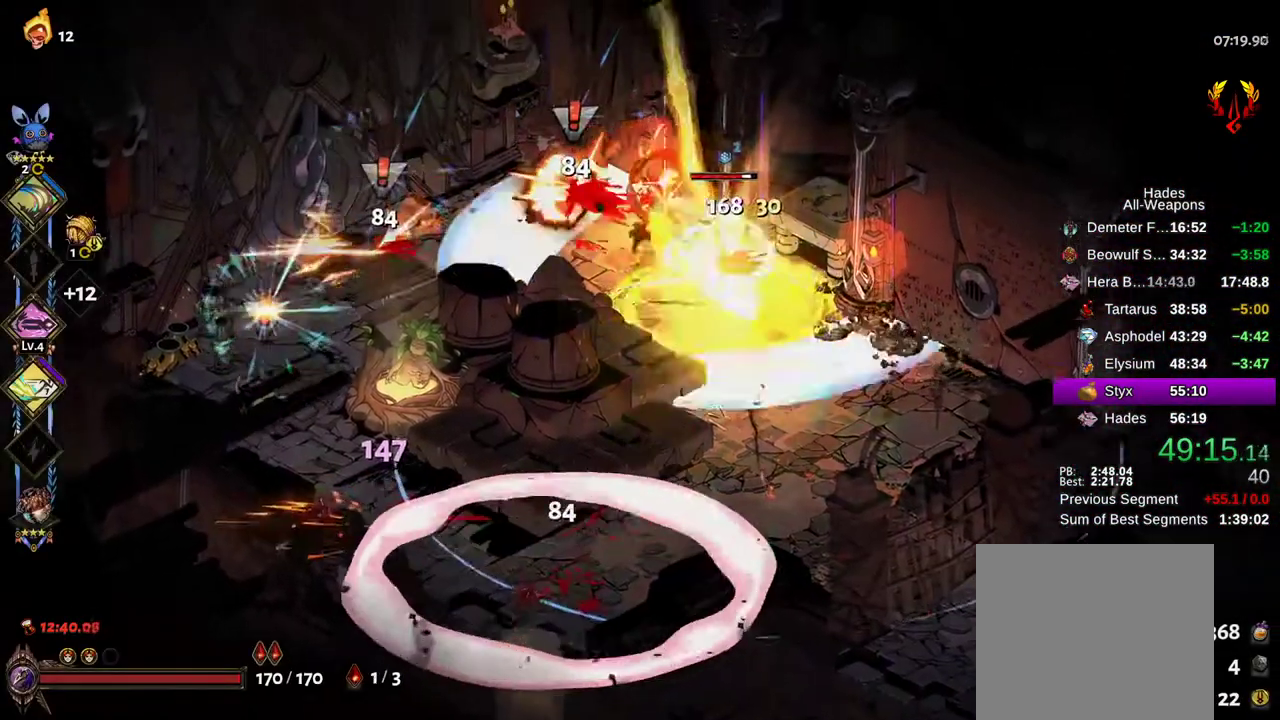
{"buttons": ["X"], "left_stick": "right", "right_stick": "center", "events": [[50, "A", "down"], [67, "B", "down"], [117, "X", "down"], [117, "left_stick", "down"], [133, "A", "up"], [167, "B", "up"], [167, "left_stick", "down-right"], [383, "left_stick", "right"]]}
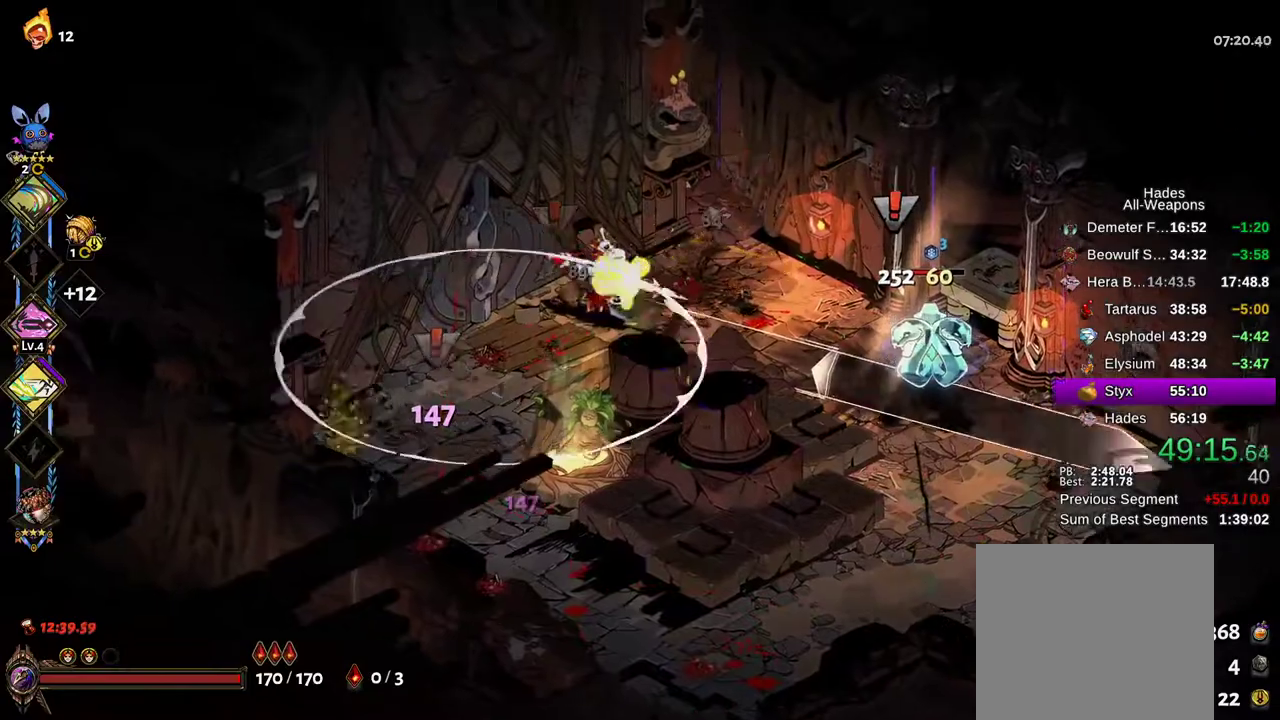
{"buttons": ["X"], "left_stick": "down", "right_stick": "center", "events": [[33, "X", "up"], [50, "B", "down"], [150, "B", "up"], [167, "A", "down"], [250, "A", "up"], [250, "B", "down"], [317, "A", "down"], [350, "X", "down"], [367, "A", "up"], [367, "B", "up"], [500, "left_stick", "down"]]}
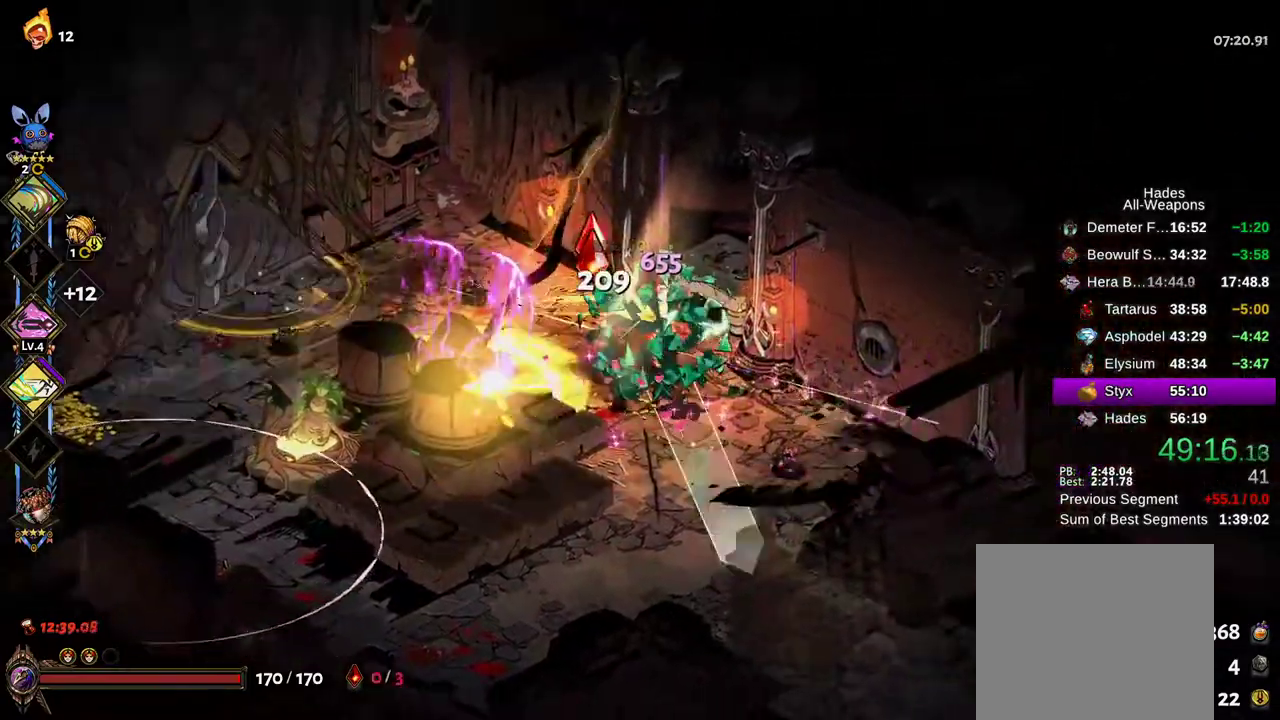
{"buttons": ["B"], "left_stick": "left", "right_stick": "center", "events": [[67, "left_stick", "down-left"], [283, "left_stick", "left"], [300, "X", "up"], [450, "B", "down"]]}
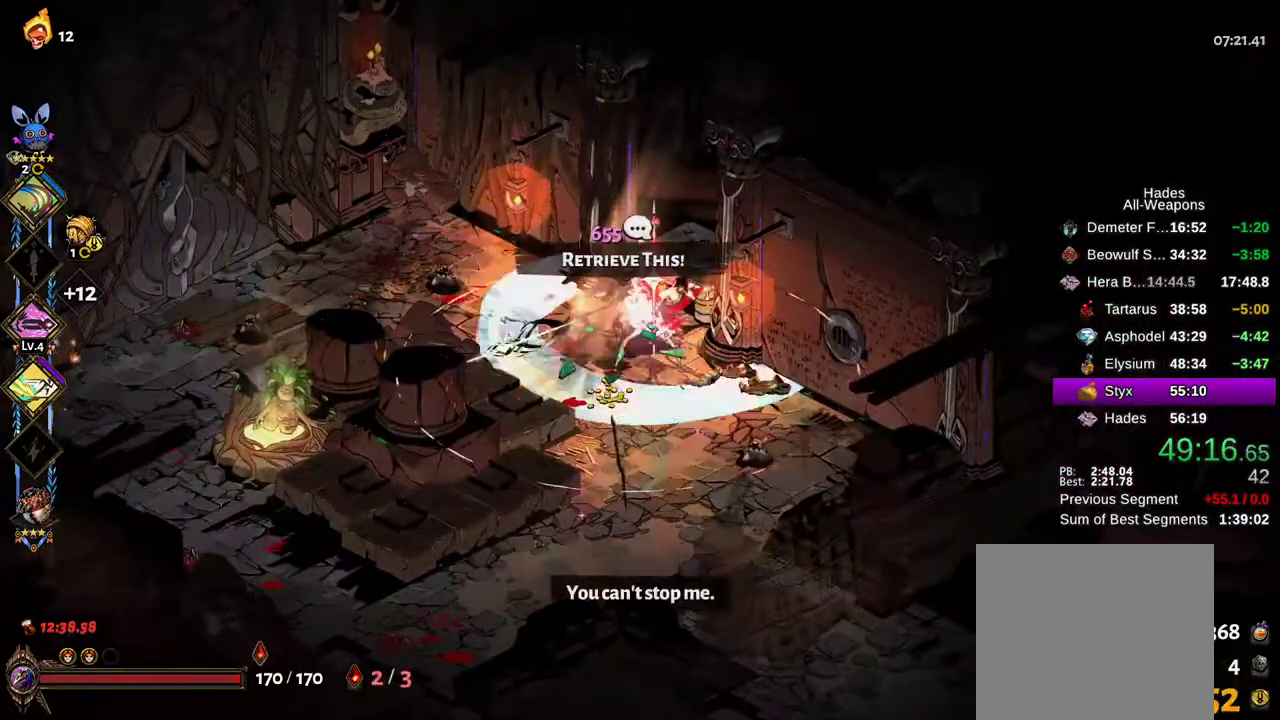
{"buttons": ["X"], "left_stick": "down-right", "right_stick": "center", "events": [[50, "A", "down"], [50, "B", "up"], [133, "A", "up"], [217, "A", "down"], [233, "B", "down"], [300, "A", "up"], [300, "B", "up"], [300, "left_stick", "down-left"], [417, "B", "down"], [483, "X", "down"], [500, "B", "up"], [500, "left_stick", "down-right"]]}
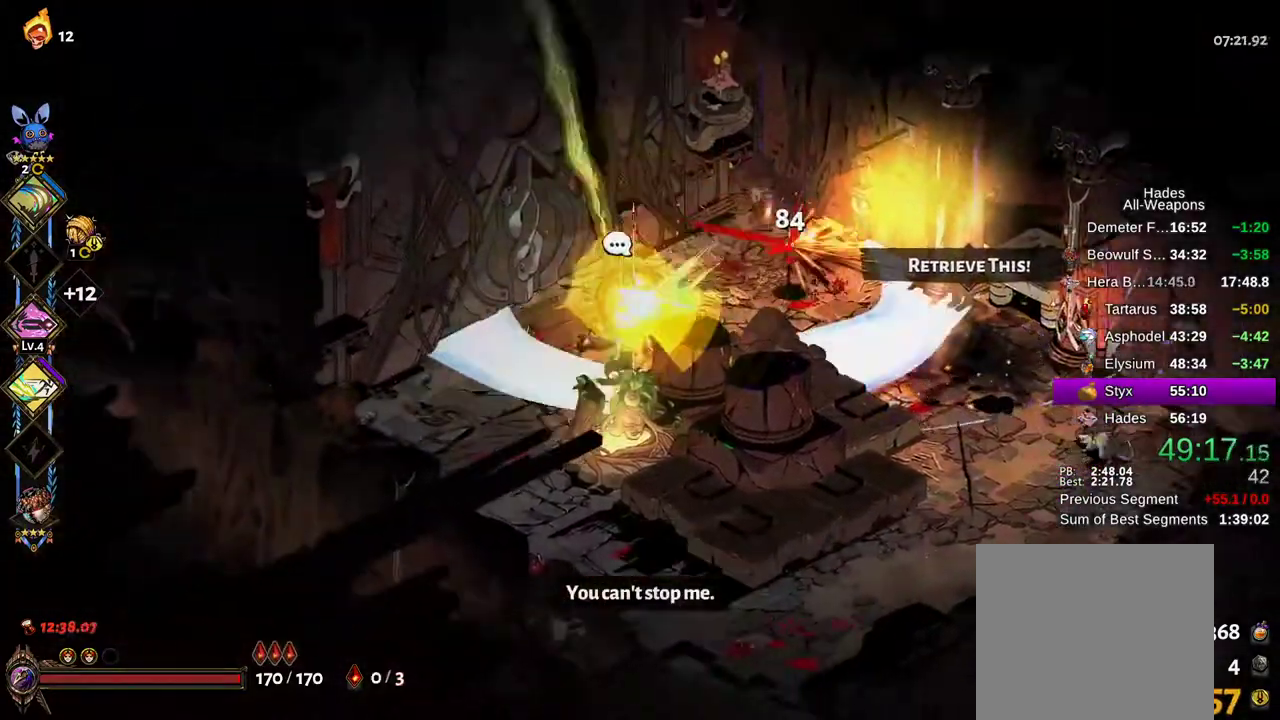
{"buttons": ["B"], "left_stick": "up-right", "right_stick": "center", "events": [[33, "left_stick", "right"], [250, "left_stick", "up-right"], [400, "X", "up"], [433, "B", "down"]]}
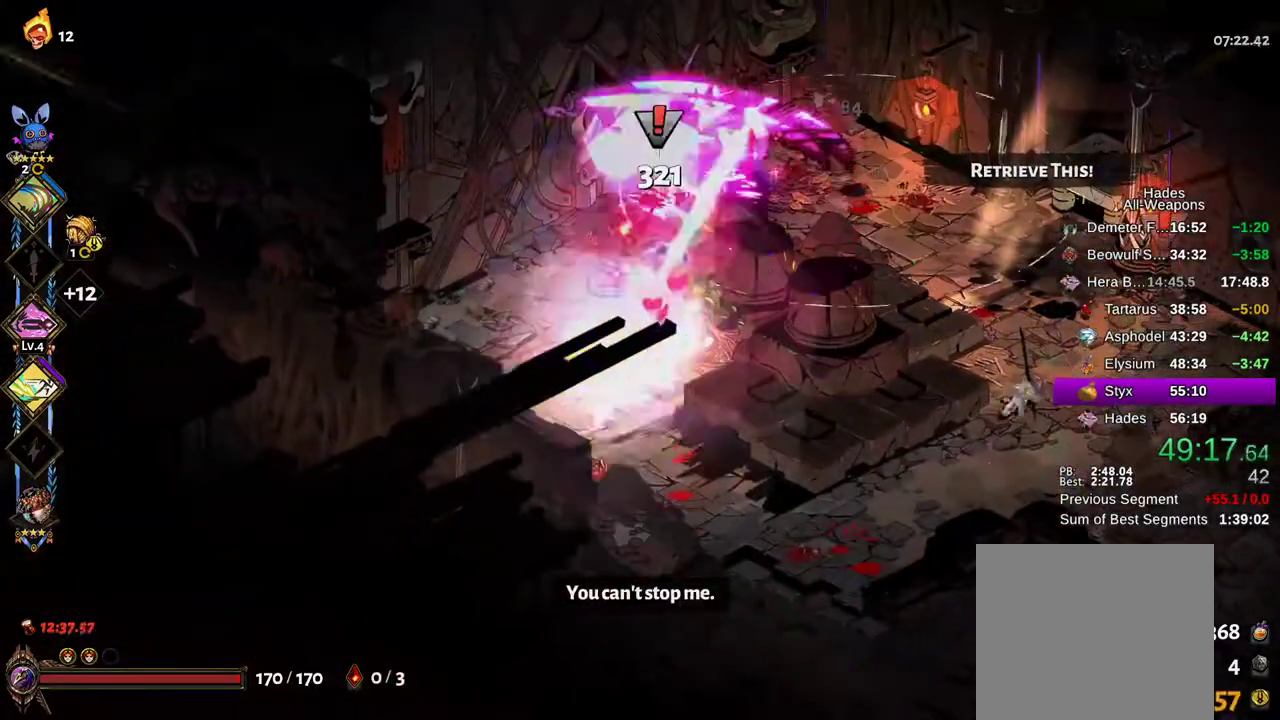
{"buttons": ["X"], "left_stick": "down", "right_stick": "center", "events": [[33, "A", "down"], [33, "B", "up"], [117, "A", "up"], [150, "B", "down"], [200, "A", "down"], [200, "left_stick", "right"], [217, "B", "up"], [217, "X", "down"], [233, "A", "up"], [283, "B", "down"], [400, "B", "up"], [400, "left_stick", "down"]]}
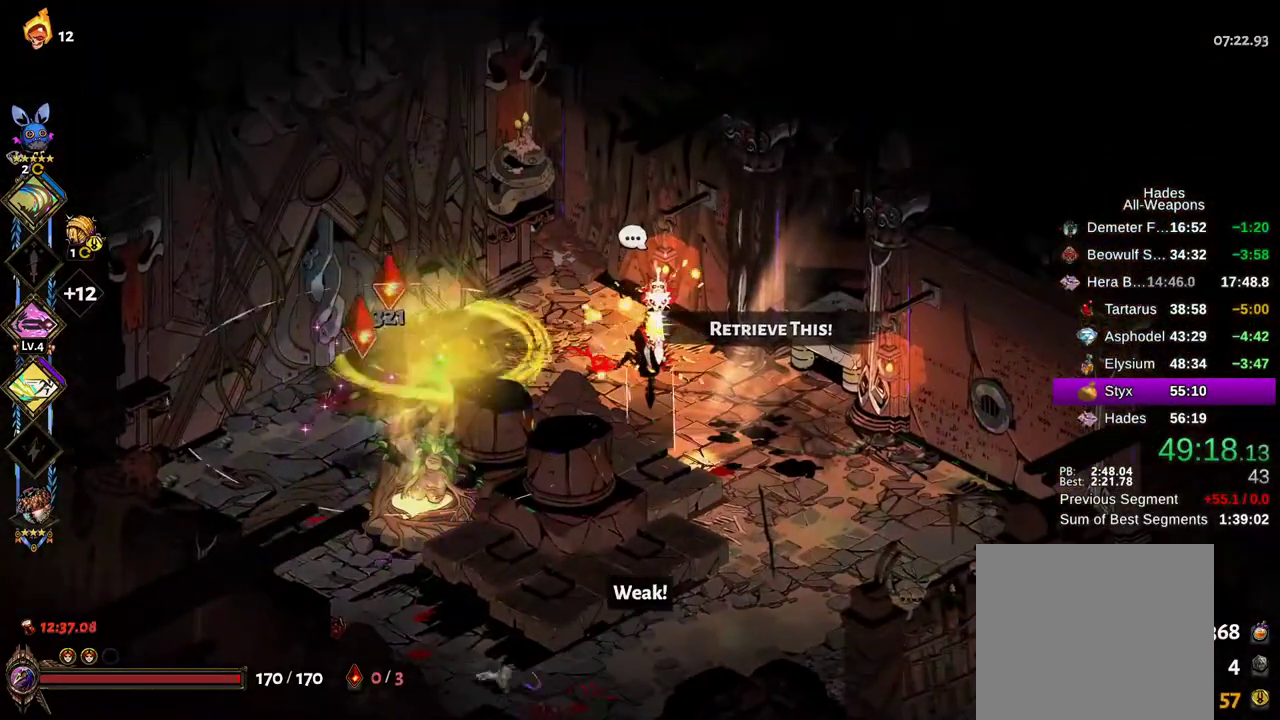
{"buttons": ["B"], "left_stick": "left", "right_stick": "center", "events": [[200, "X", "up"], [233, "B", "down"], [283, "left_stick", "left"], [333, "A", "down"], [333, "B", "up"], [433, "A", "up"], [467, "B", "down"]]}